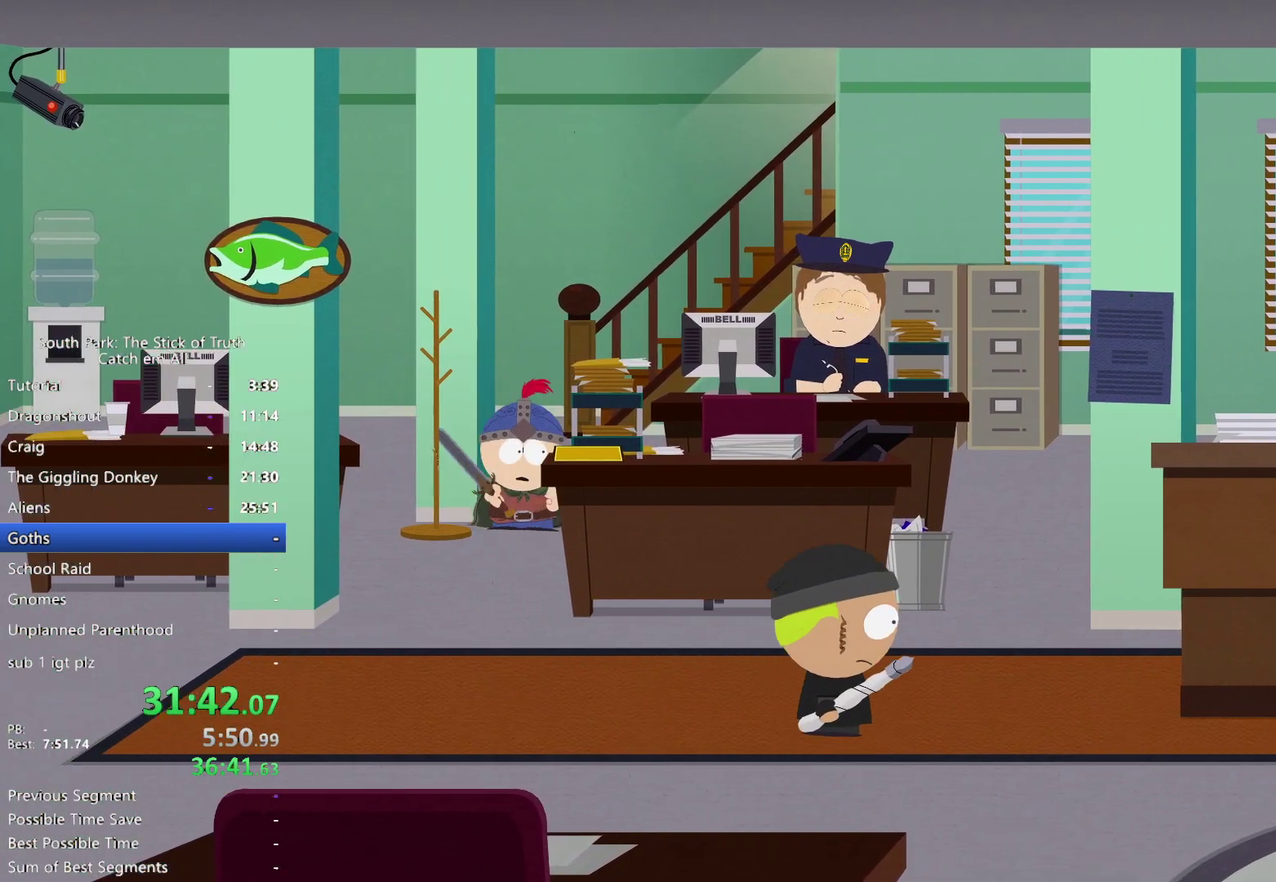
Gameplay with a controller (Xbox layout); each line is a JSON object with the inputs held at the frame after it. "events" lists button and stick changes between this image and that frame as [ms after this image, input, new state], when the widget could be followed in between. This overlay highlights the sticks when they move; stick clicks (L3) are not distinguishable. Not read: HOME L1 L3 R3 START.
{"buttons": ["B"], "left_stick": "down-right", "right_stick": "center", "events": [[83, "left_stick", "down-right"]]}
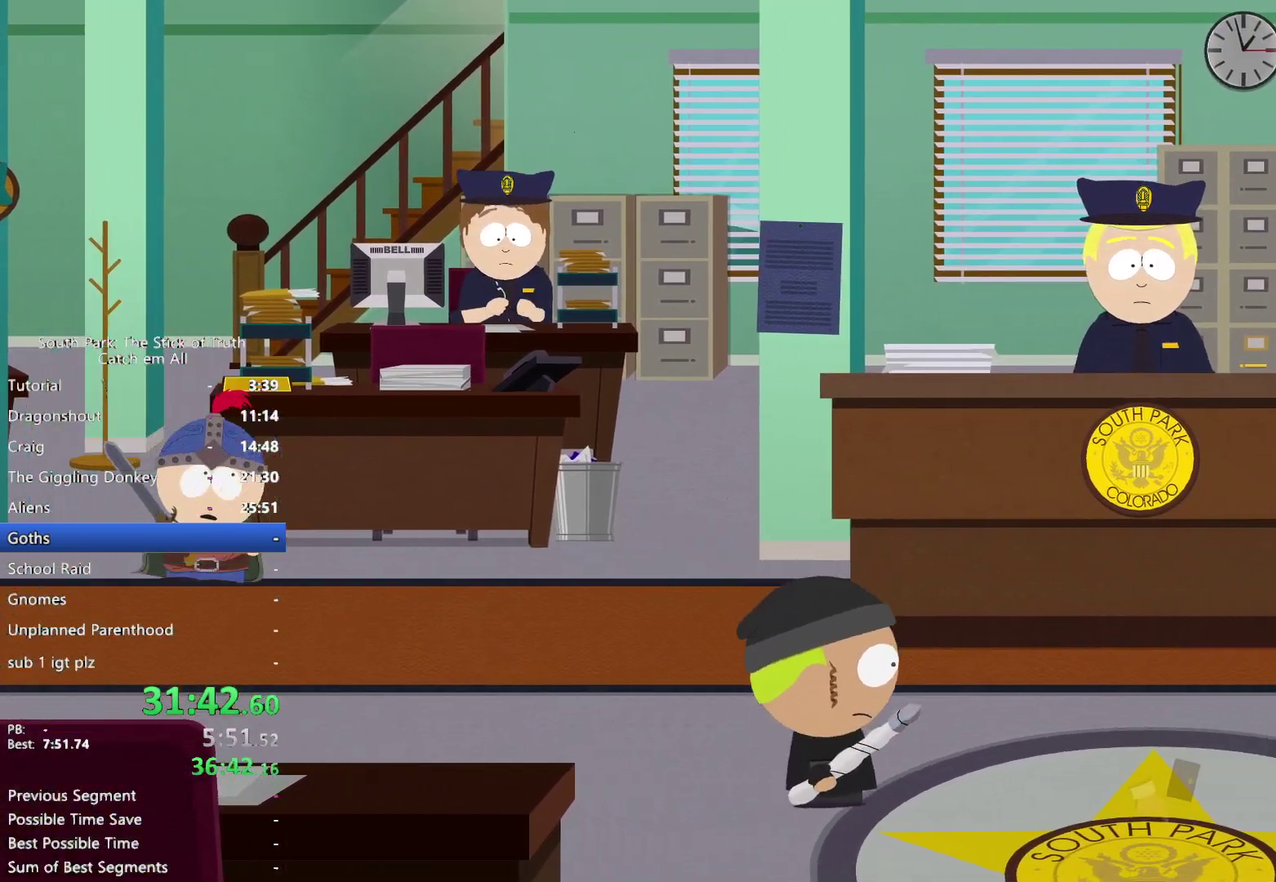
{"buttons": [], "left_stick": "center", "right_stick": "center", "events": [[100, "A", "down"], [100, "B", "up"], [167, "A", "up"], [250, "A", "down"], [300, "A", "up"], [350, "left_stick", "center"], [367, "A", "down"], [417, "A", "up"]]}
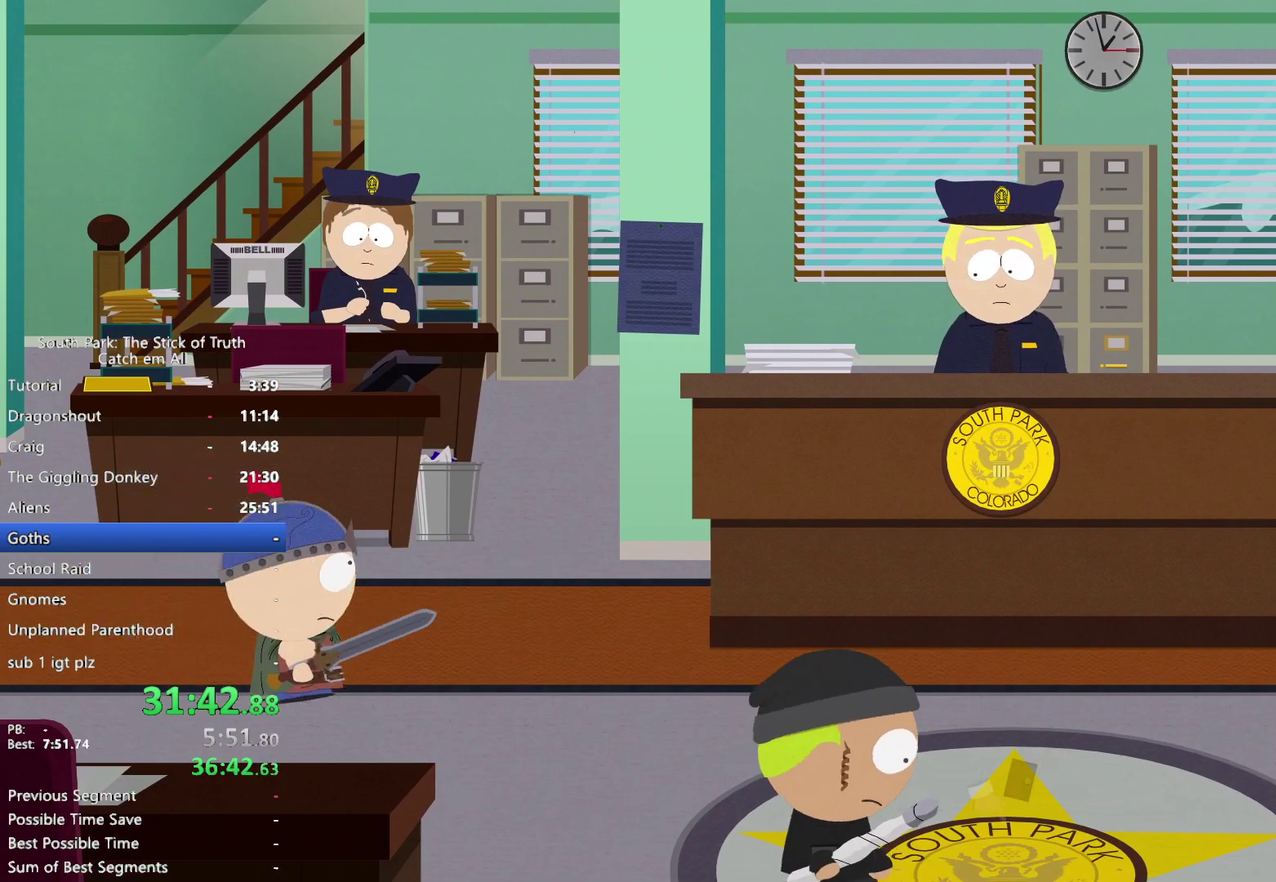
{"buttons": [], "left_stick": "center", "right_stick": "center", "events": []}
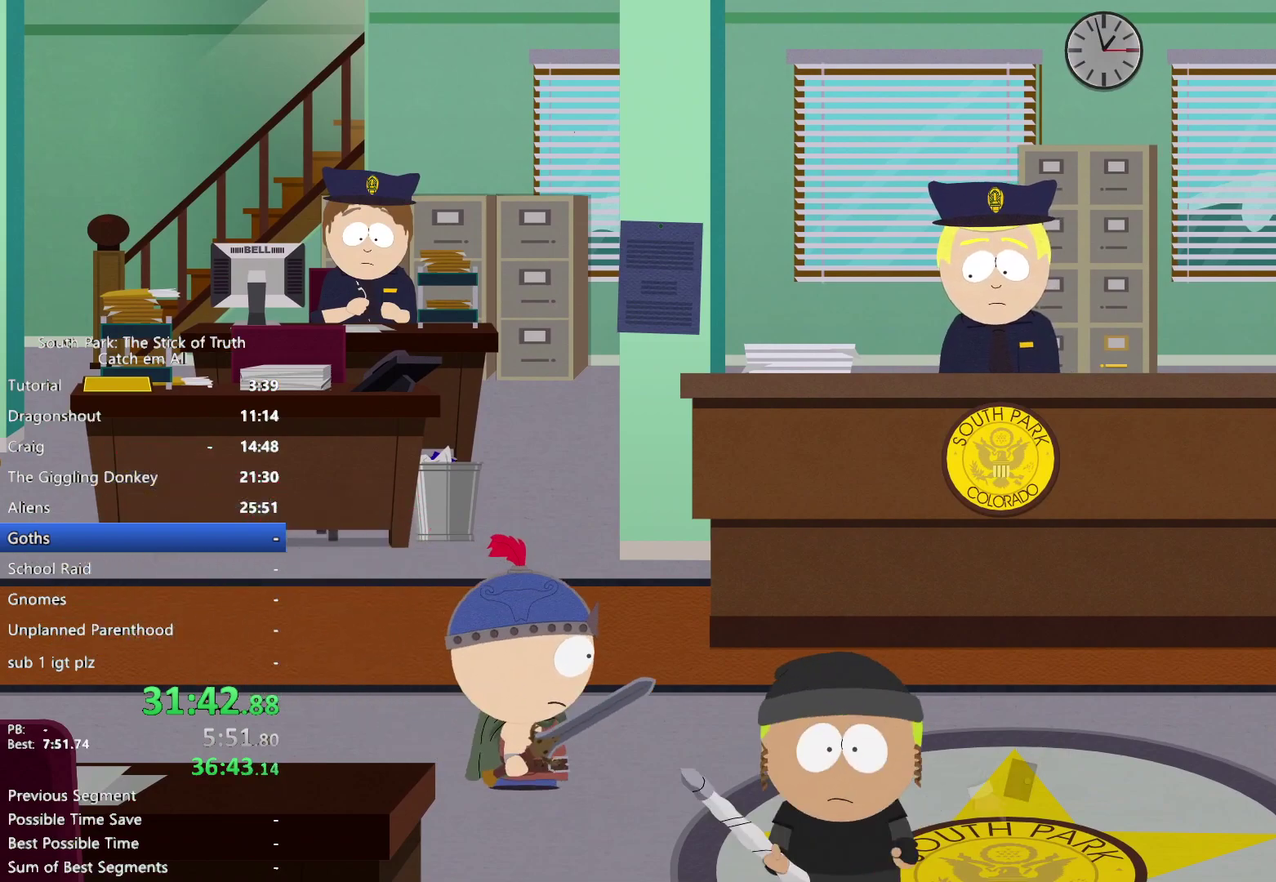
{"buttons": ["B"], "left_stick": "down-right", "right_stick": "center", "events": [[317, "left_stick", "down-right"], [383, "B", "down"]]}
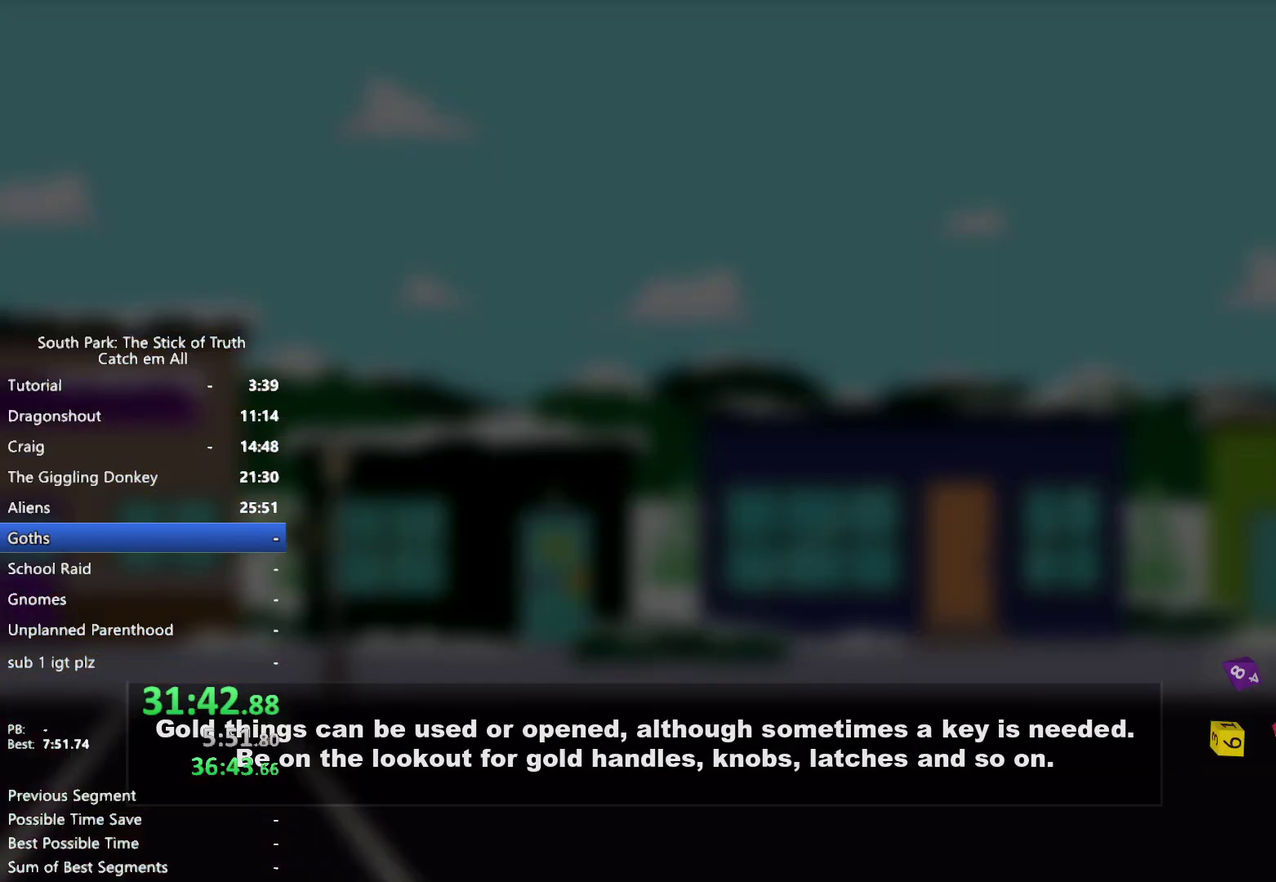
{"buttons": [], "left_stick": "center", "right_stick": "center", "events": [[167, "B", "up"], [200, "left_stick", "center"]]}
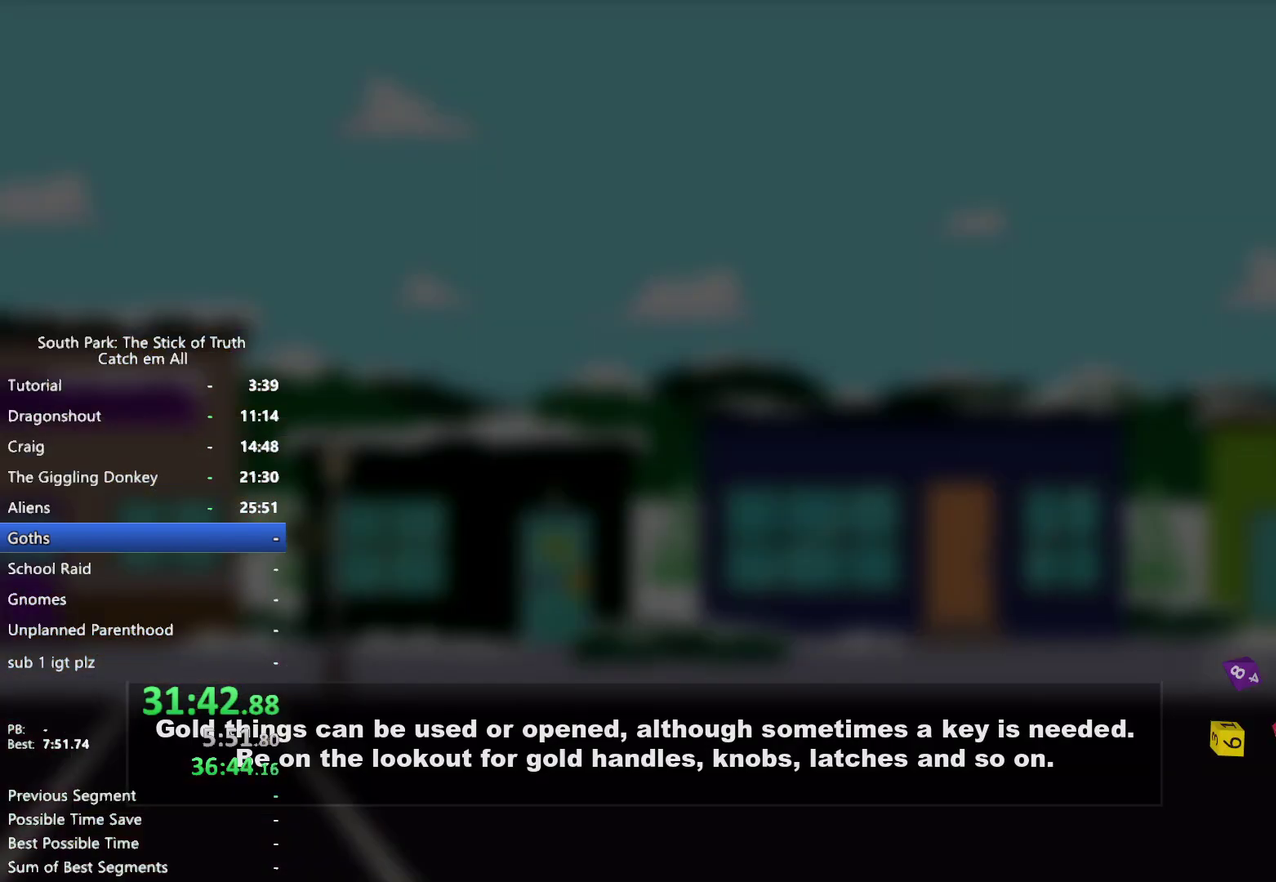
{"buttons": [], "left_stick": "center", "right_stick": "center", "events": []}
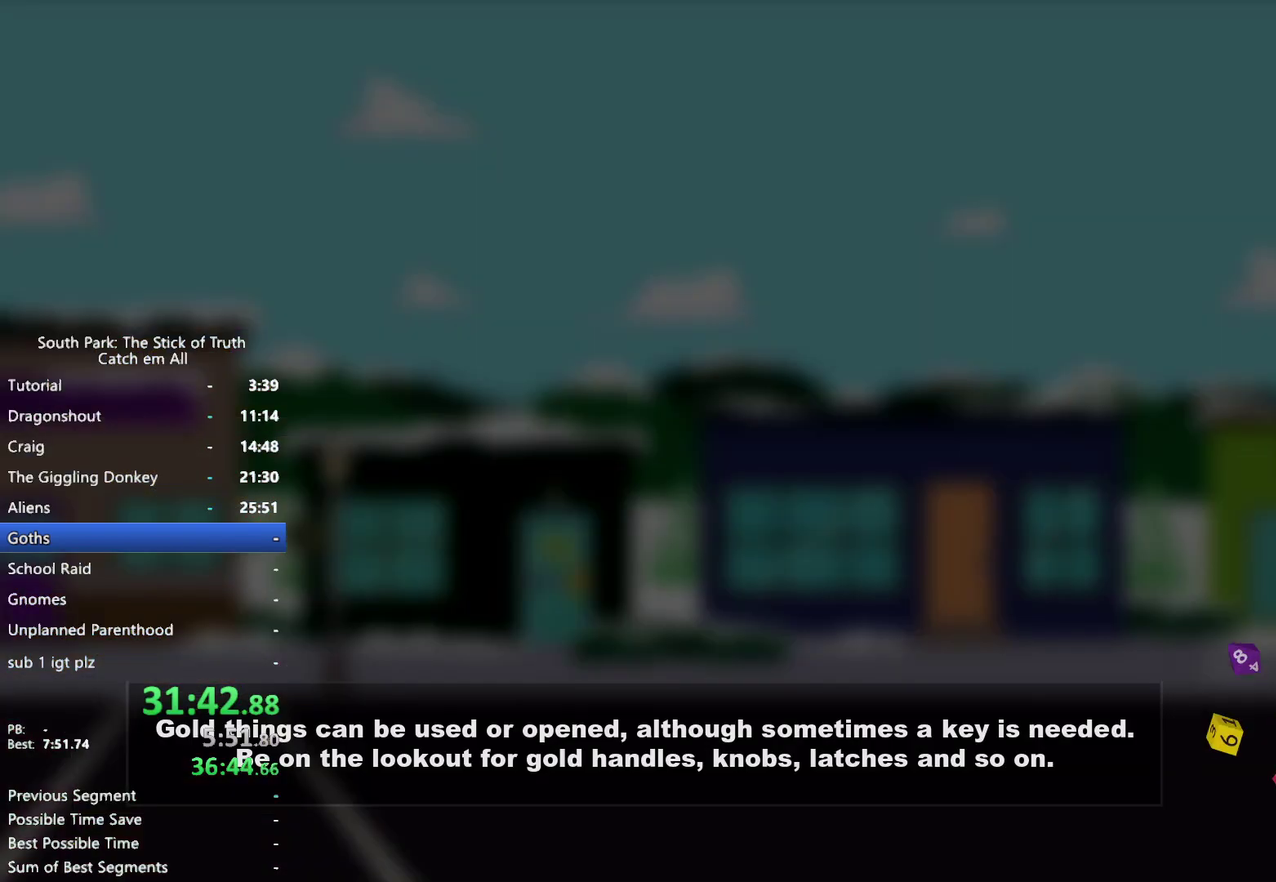
{"buttons": [], "left_stick": "center", "right_stick": "center", "events": []}
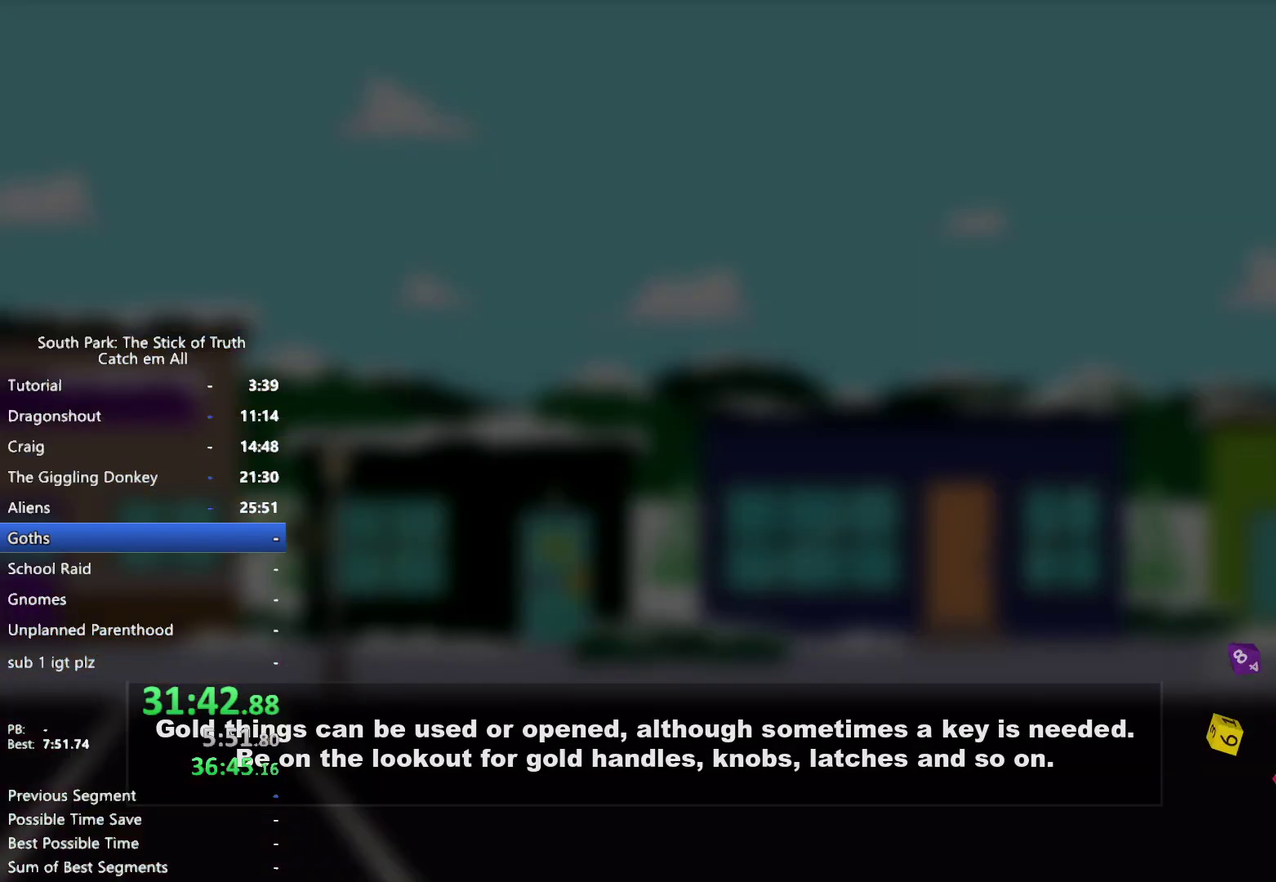
{"buttons": [], "left_stick": "center", "right_stick": "center", "events": []}
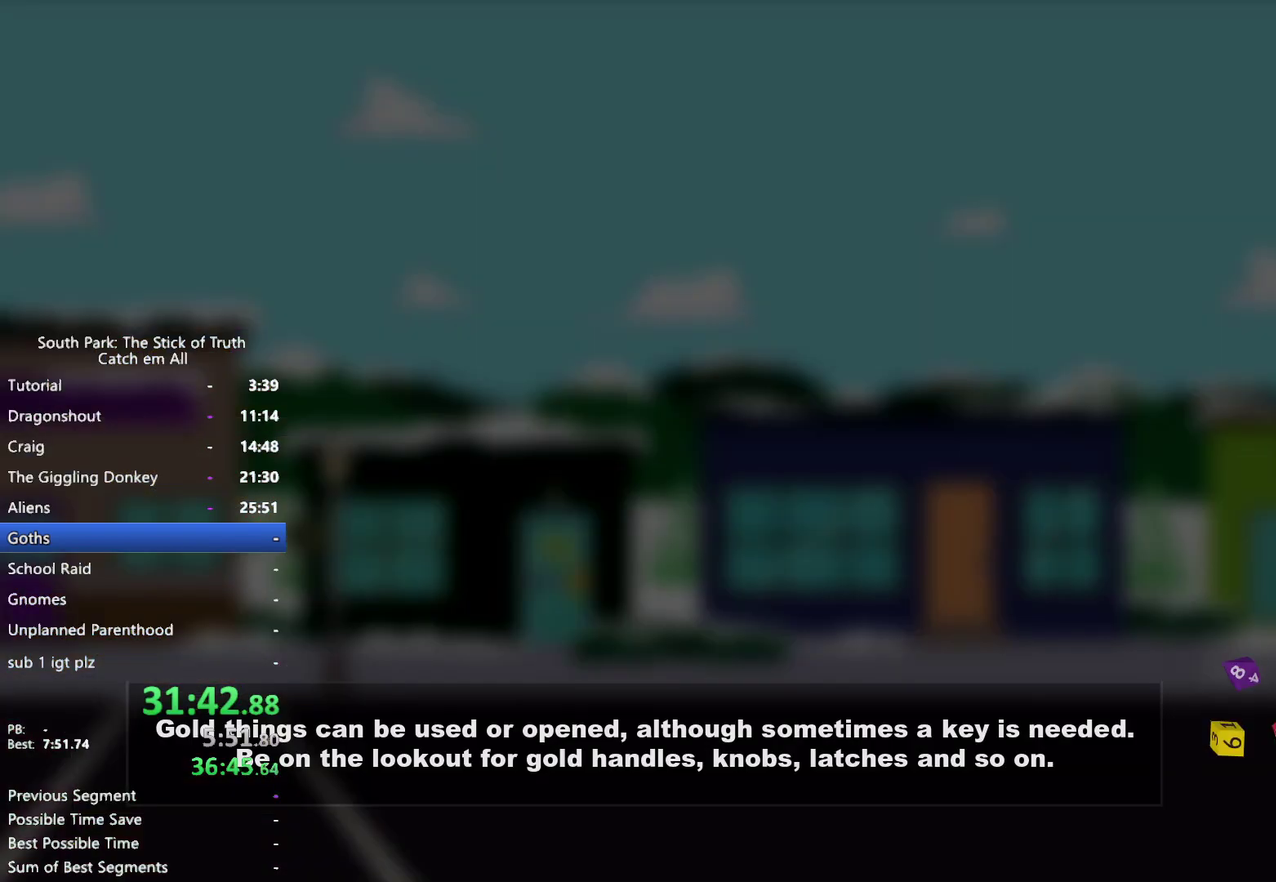
{"buttons": [], "left_stick": "center", "right_stick": "center", "events": []}
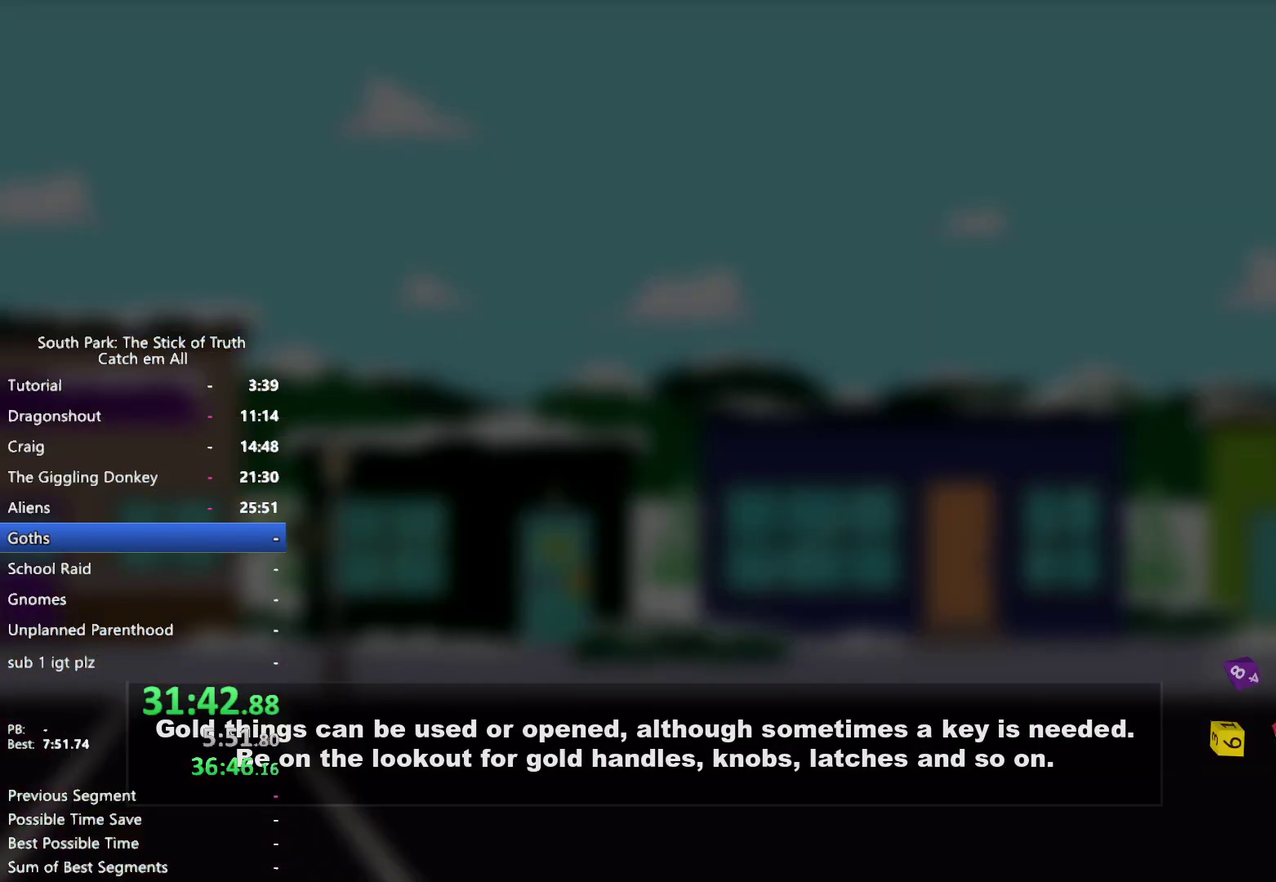
{"buttons": [], "left_stick": "center", "right_stick": "center", "events": []}
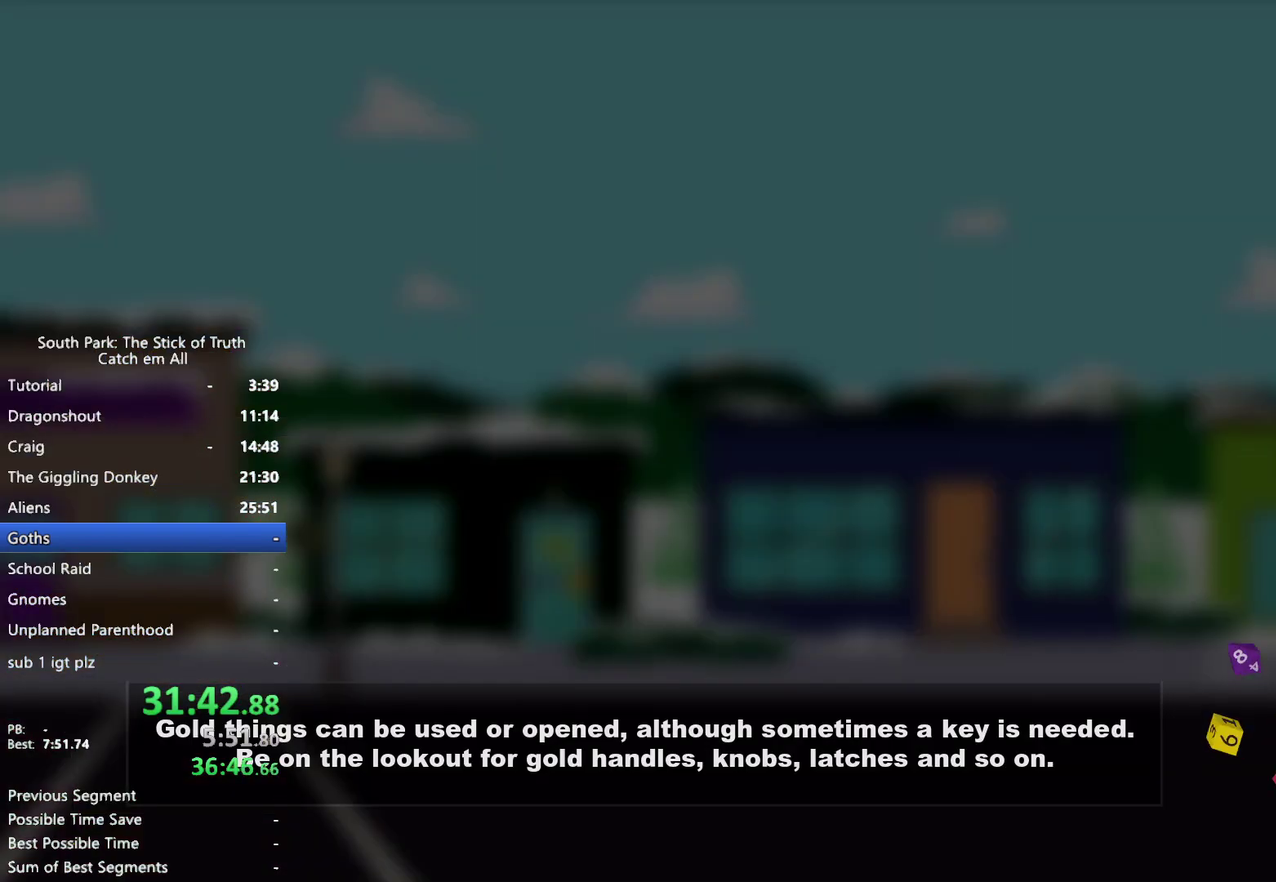
{"buttons": ["B"], "left_stick": "down-right", "right_stick": "center", "events": [[433, "left_stick", "down-right"], [467, "B", "down"]]}
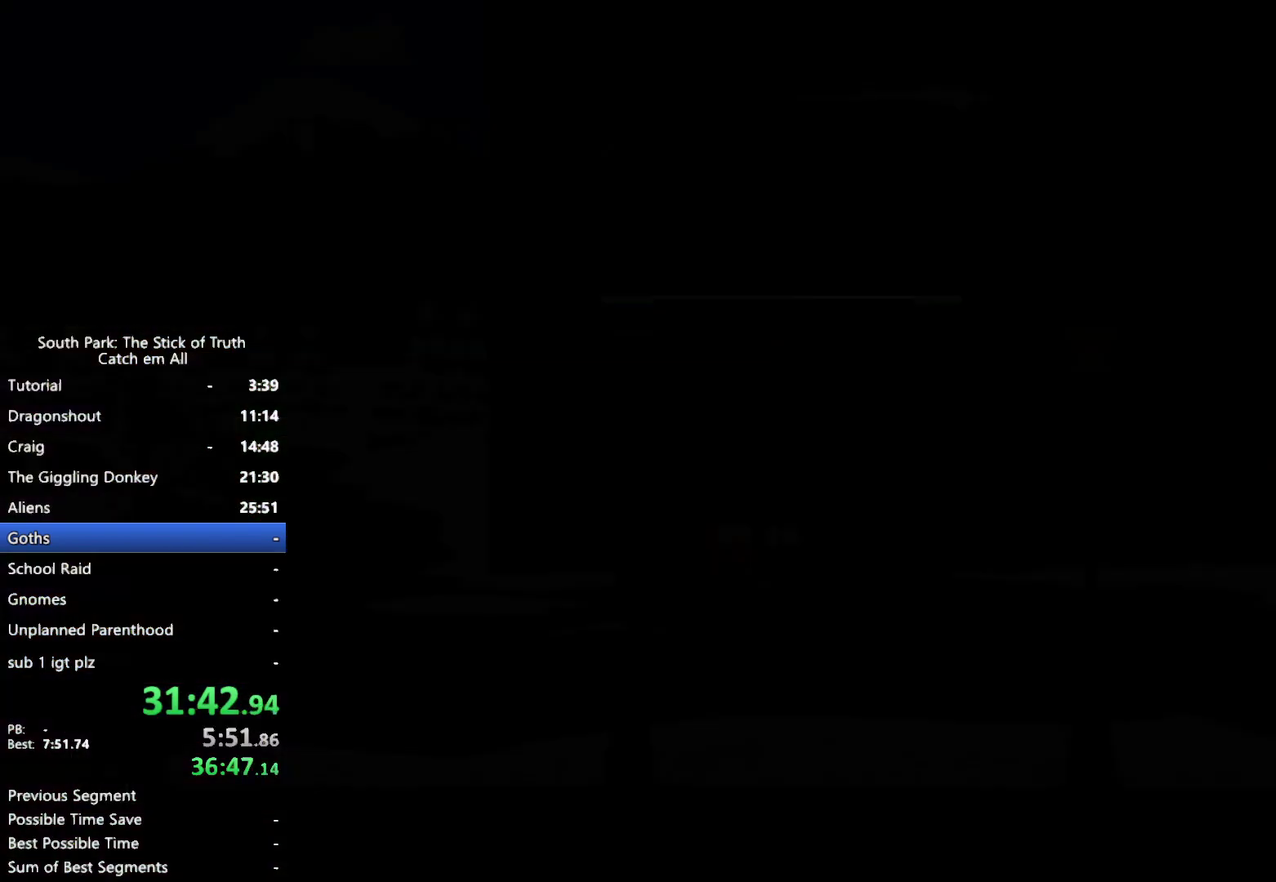
{"buttons": ["A", "B", "X", "Y", "R1"], "left_stick": "right", "right_stick": "center"}